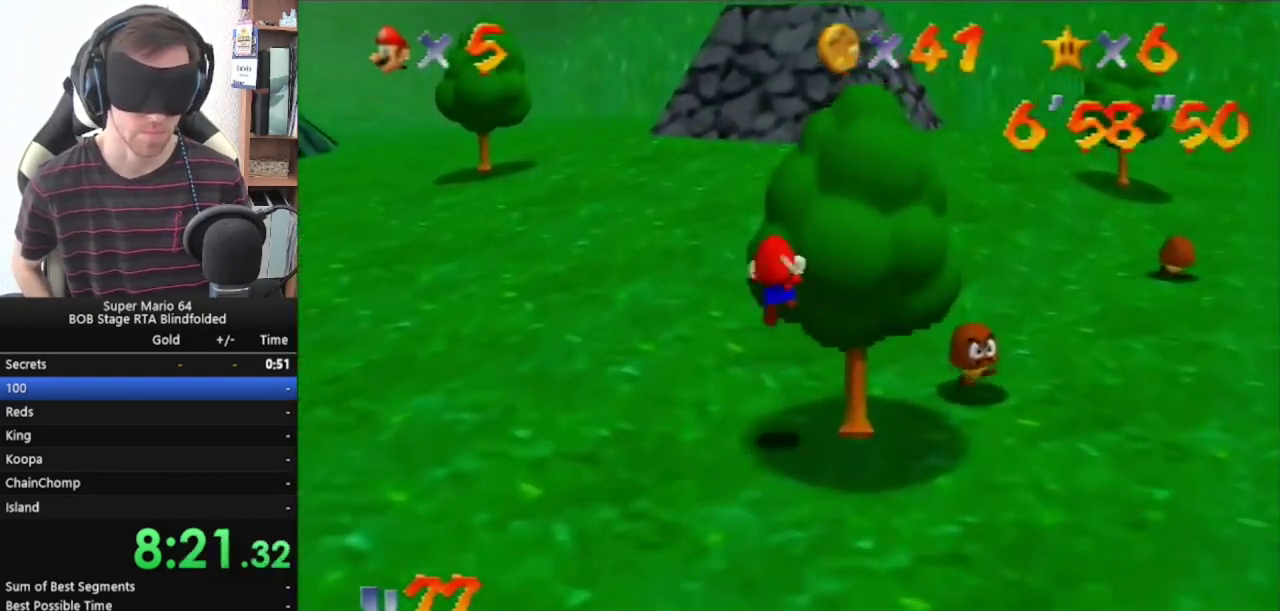
Gameplay with a controller (Nintendo layout); each line is a JSON object with the inputs held at the frame after it. "events" lists button and stick changes between this image and that frame as [ms after this image, input, new state], when the widget could be followed in between. Not read: L3 R3.
{"buttons": ["Z"], "left_stick": "up", "events": [[33, "A", "down"], [100, "A", "up"], [167, "A", "down"], [333, "A", "up"]]}
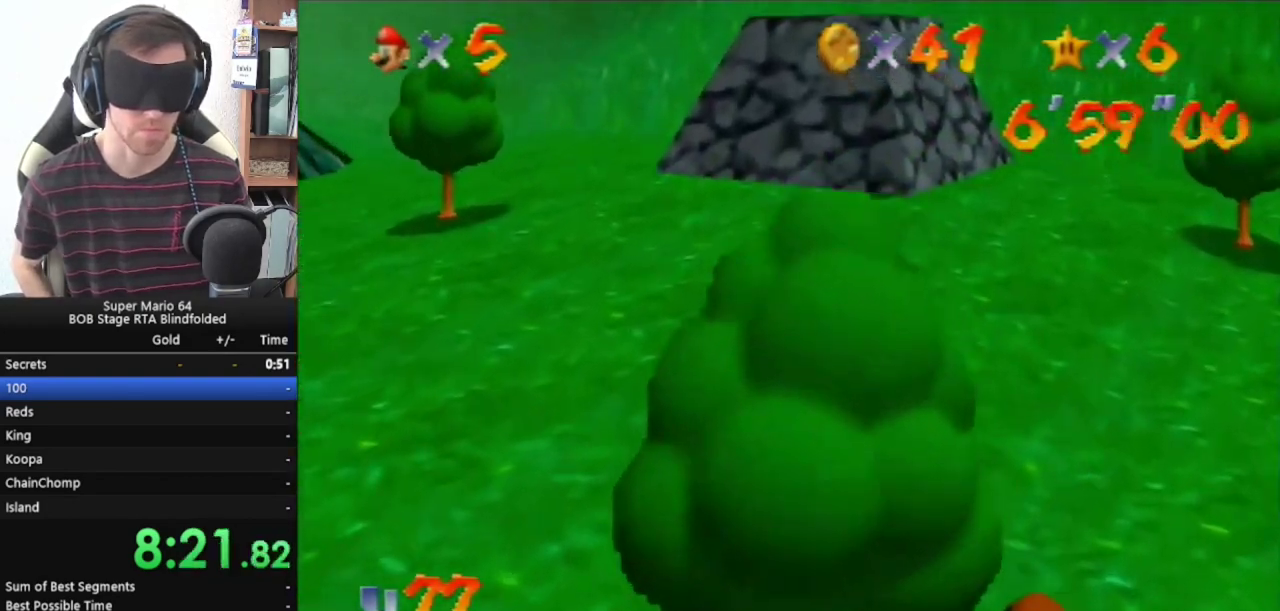
{"buttons": ["Z"], "left_stick": "up", "events": []}
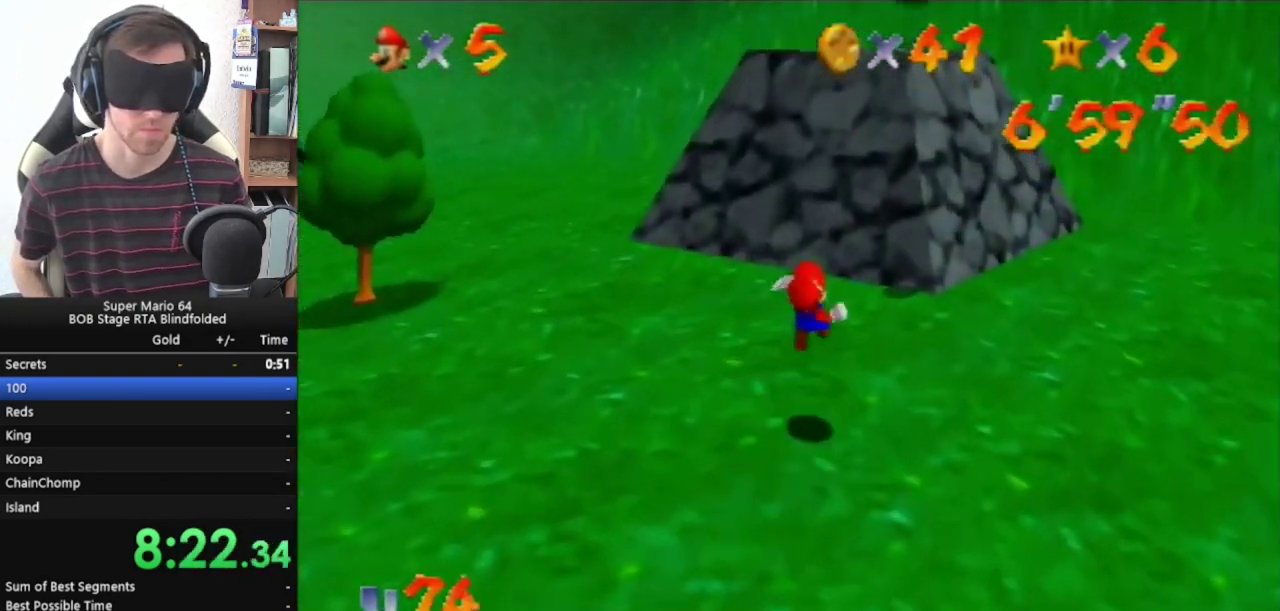
{"buttons": [], "left_stick": "up", "events": [[500, "Z", "up"]]}
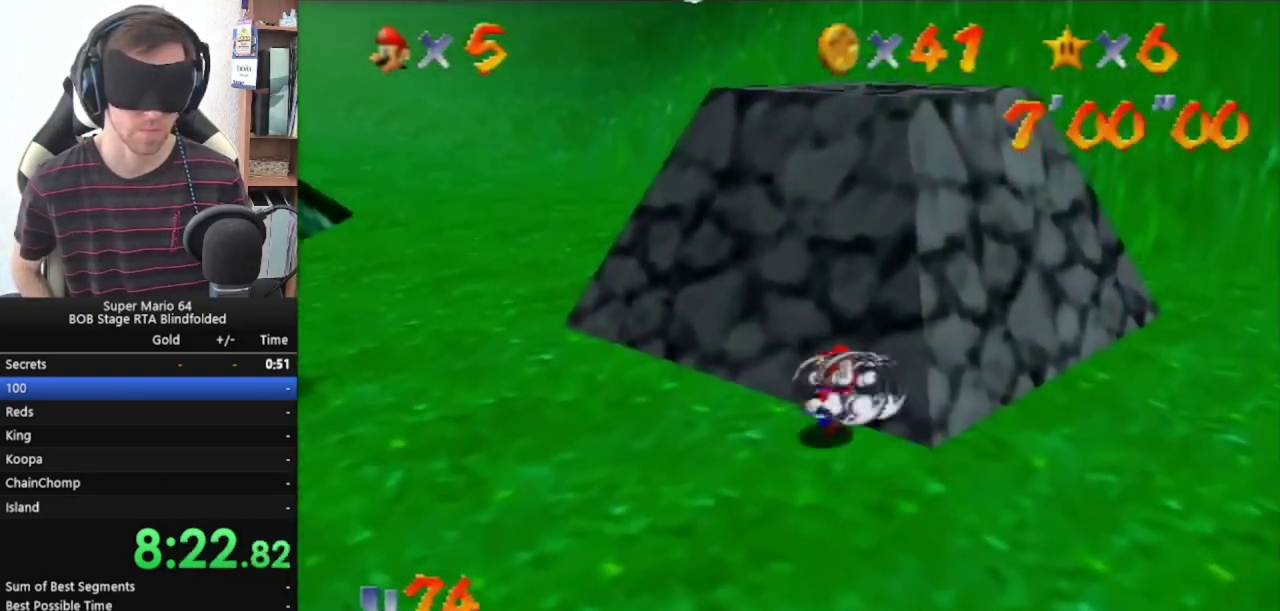
{"buttons": [], "left_stick": "up", "events": []}
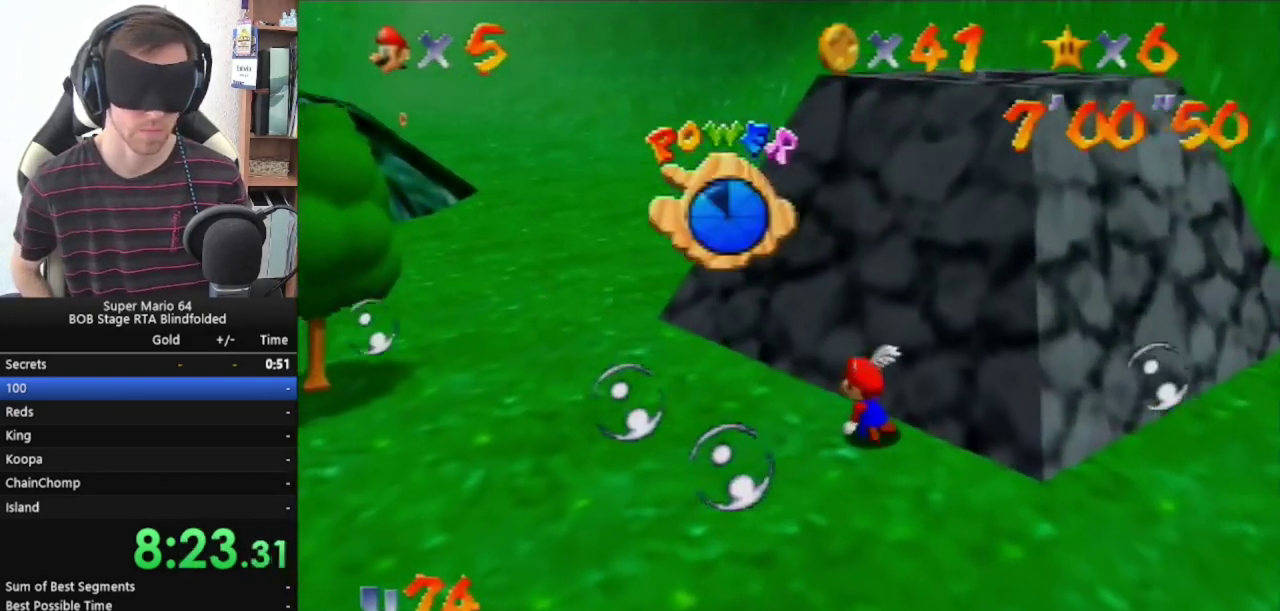
{"buttons": [], "left_stick": "down", "events": [[133, "left_stick", "center"], [400, "left_stick", "down"]]}
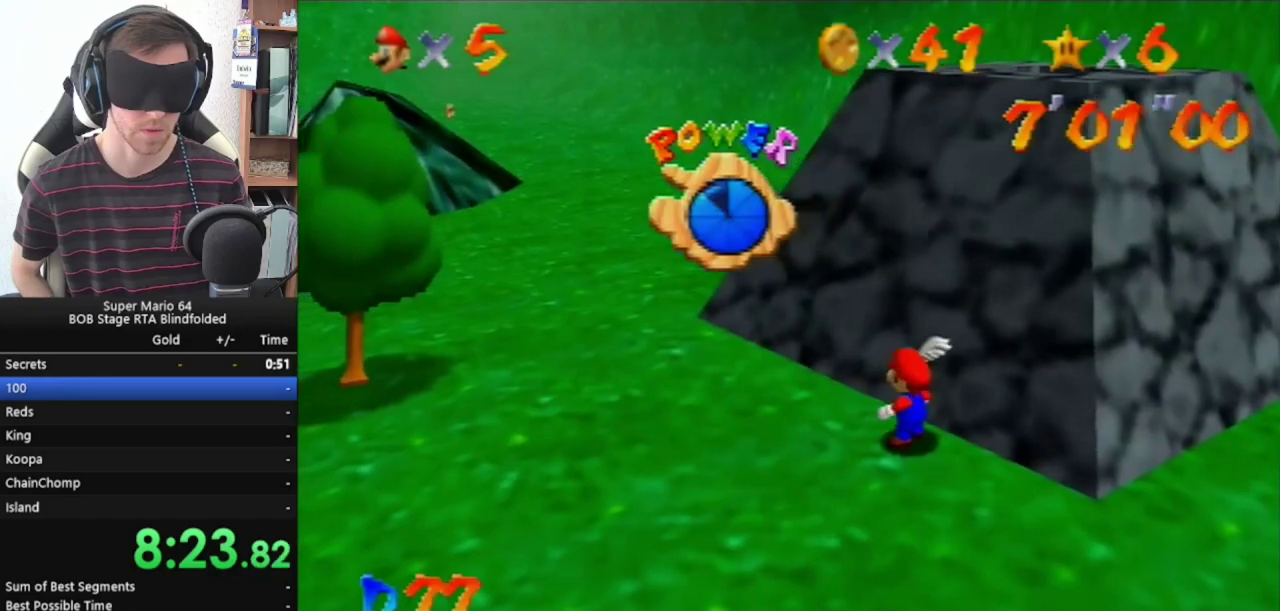
{"buttons": [], "left_stick": "down", "events": []}
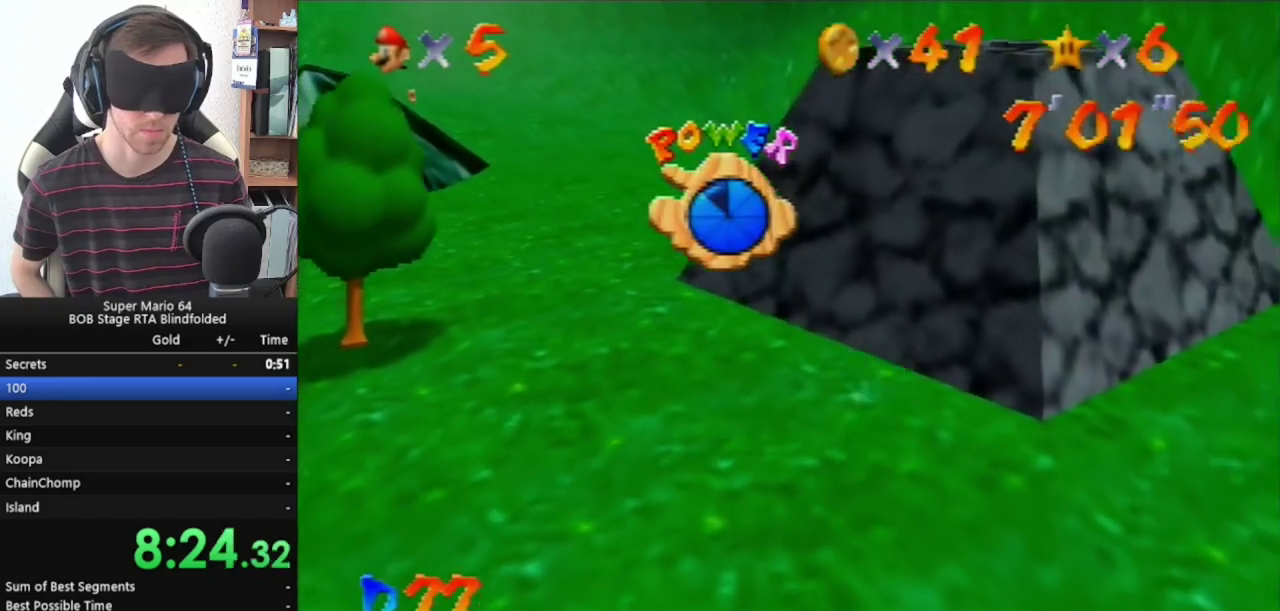
{"buttons": ["A", "Z"], "left_stick": "down", "events": [[100, "Z", "down"], [167, "A", "down"]]}
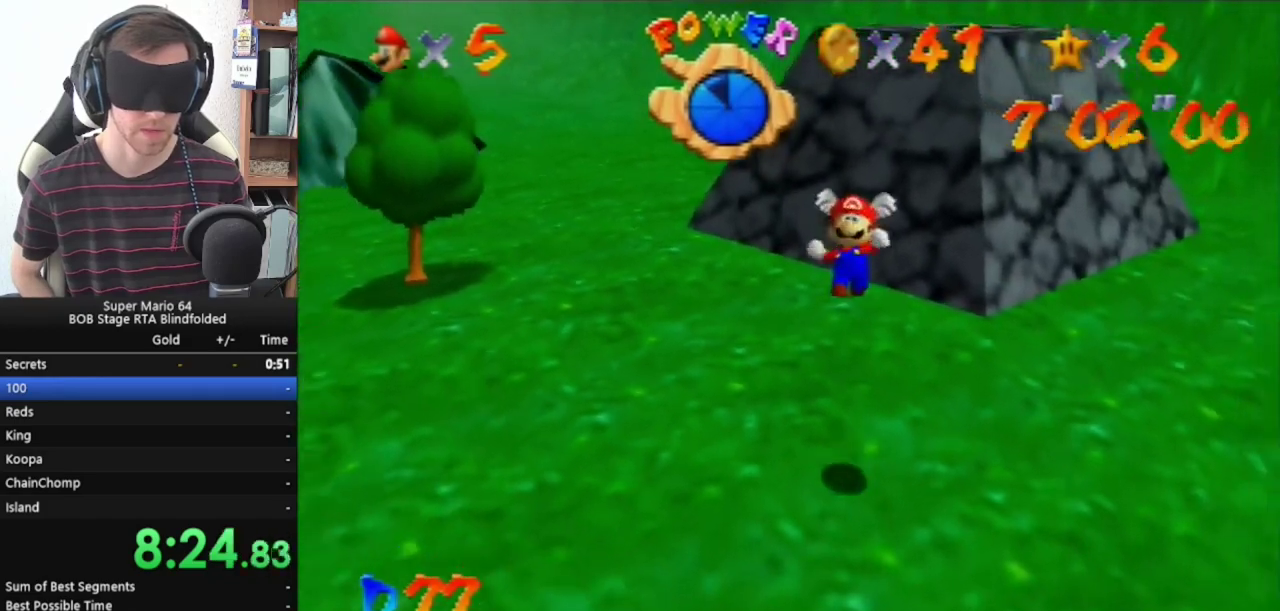
{"buttons": ["A", "Z"], "left_stick": "down", "events": []}
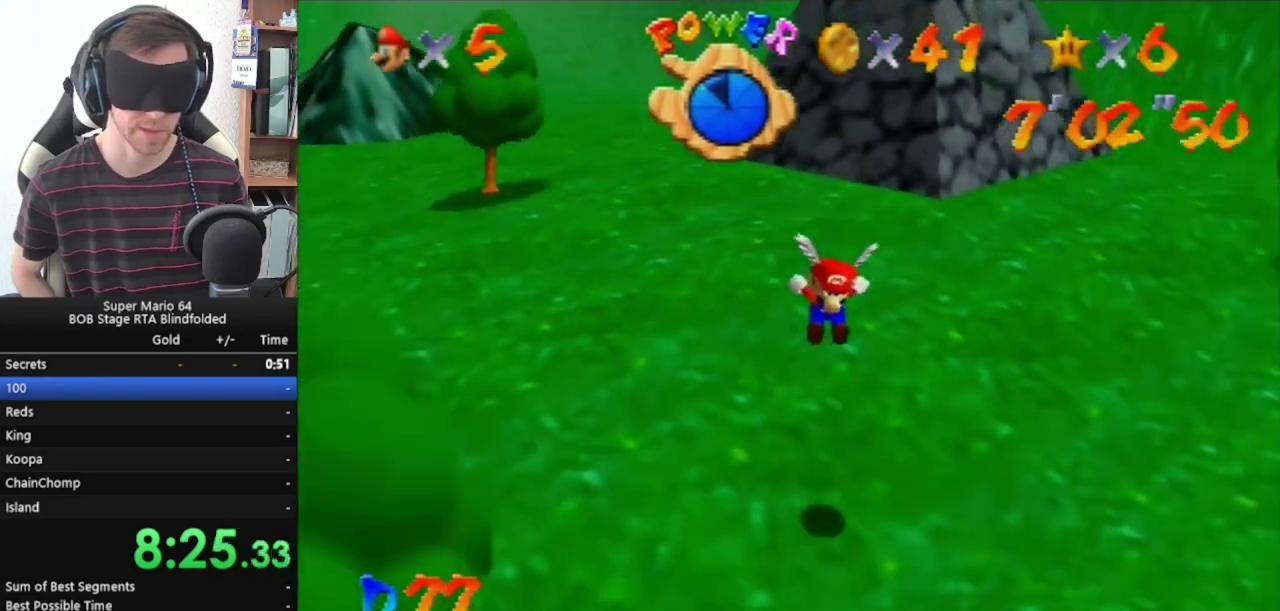
{"buttons": ["A", "Z"], "left_stick": "down", "events": [[100, "A", "up"], [200, "A", "down"], [267, "A", "up"], [333, "A", "down"], [400, "A", "up"], [467, "A", "down"]]}
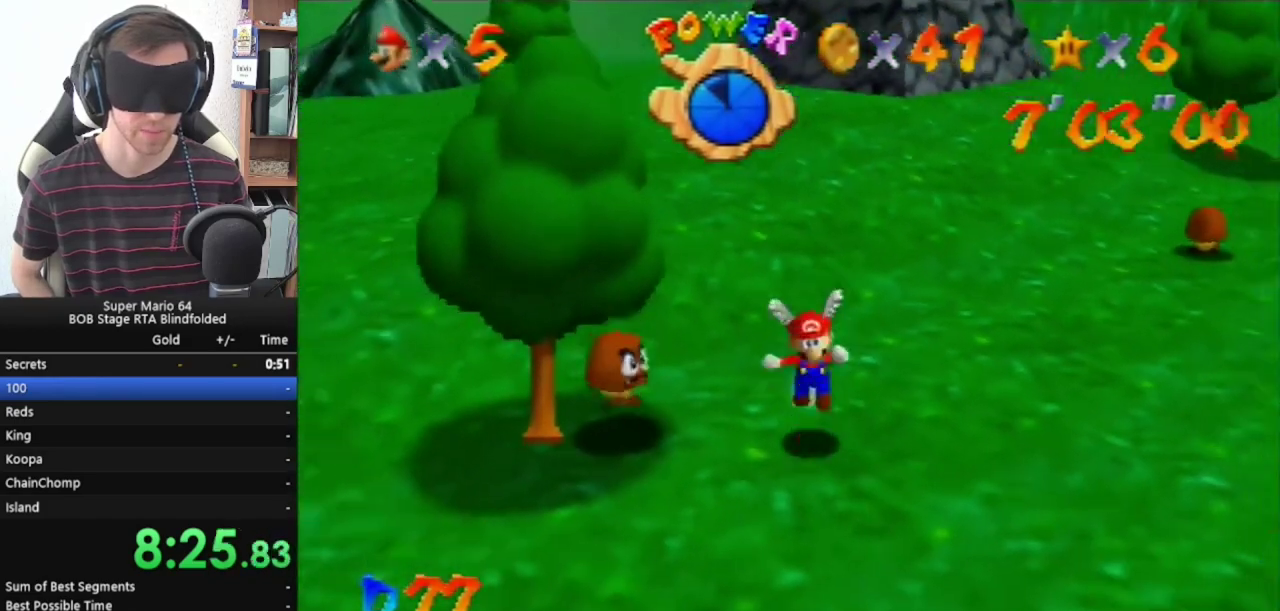
{"buttons": ["Z"], "left_stick": "down", "events": [[67, "A", "up"]]}
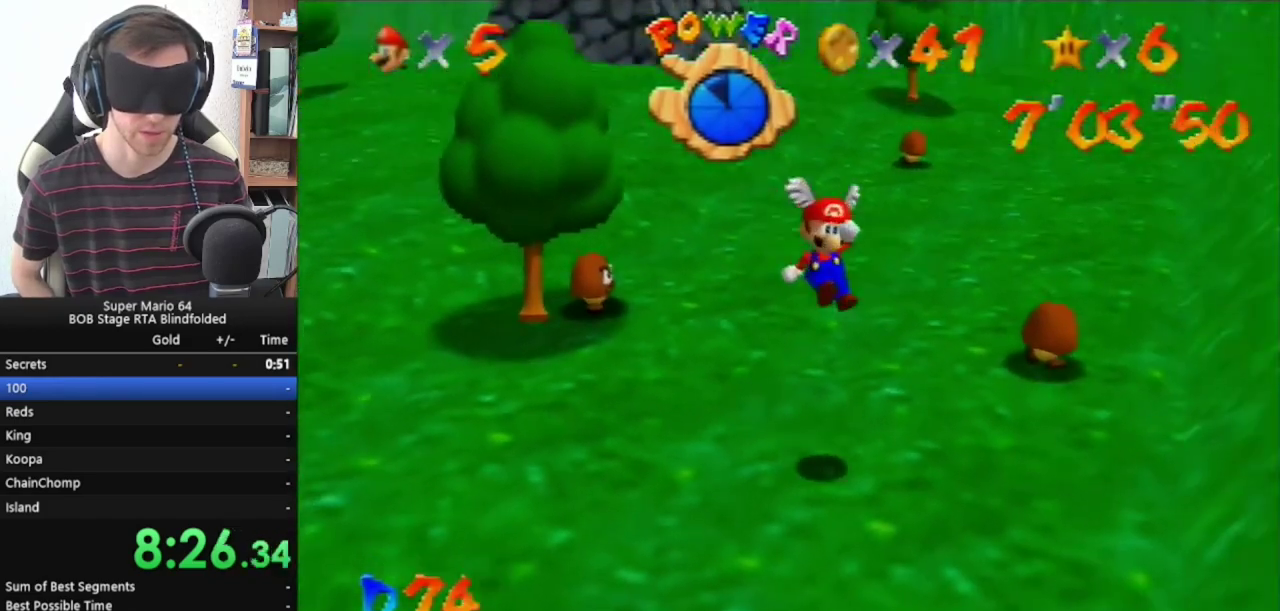
{"buttons": ["A", "Z"], "left_stick": "down", "events": [[167, "A", "down"], [233, "A", "up"], [467, "A", "down"]]}
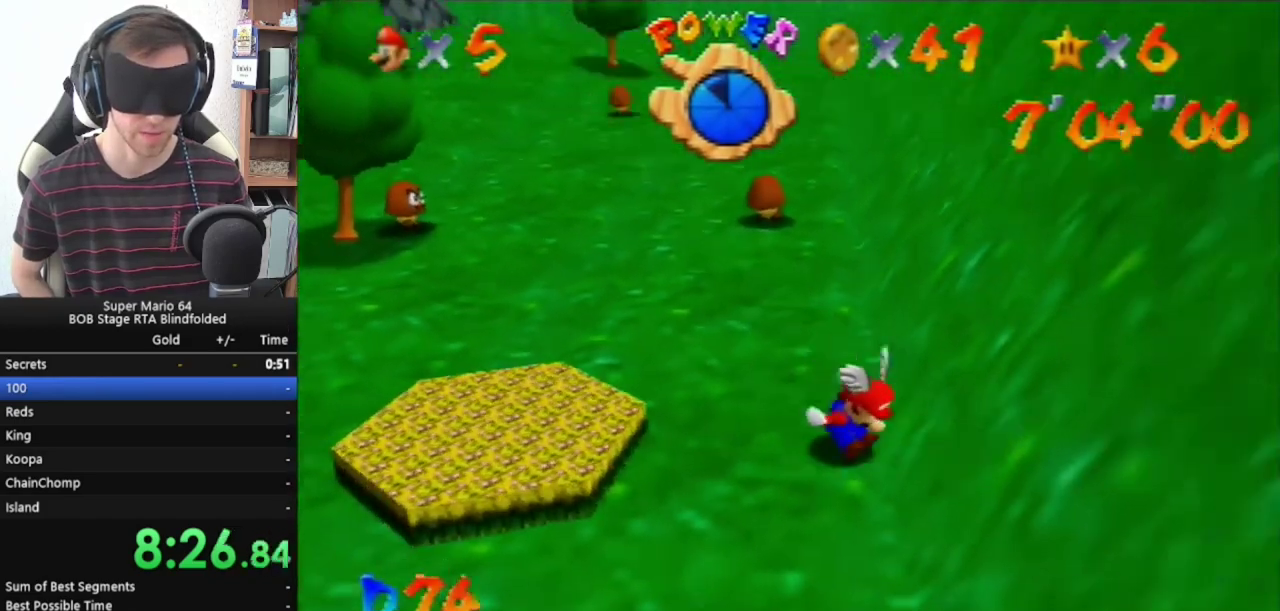
{"buttons": ["Z"], "left_stick": "down", "events": [[33, "A", "up"], [100, "A", "down"], [167, "A", "up"], [233, "A", "down"], [300, "A", "up"], [433, "A", "down"], [500, "A", "up"]]}
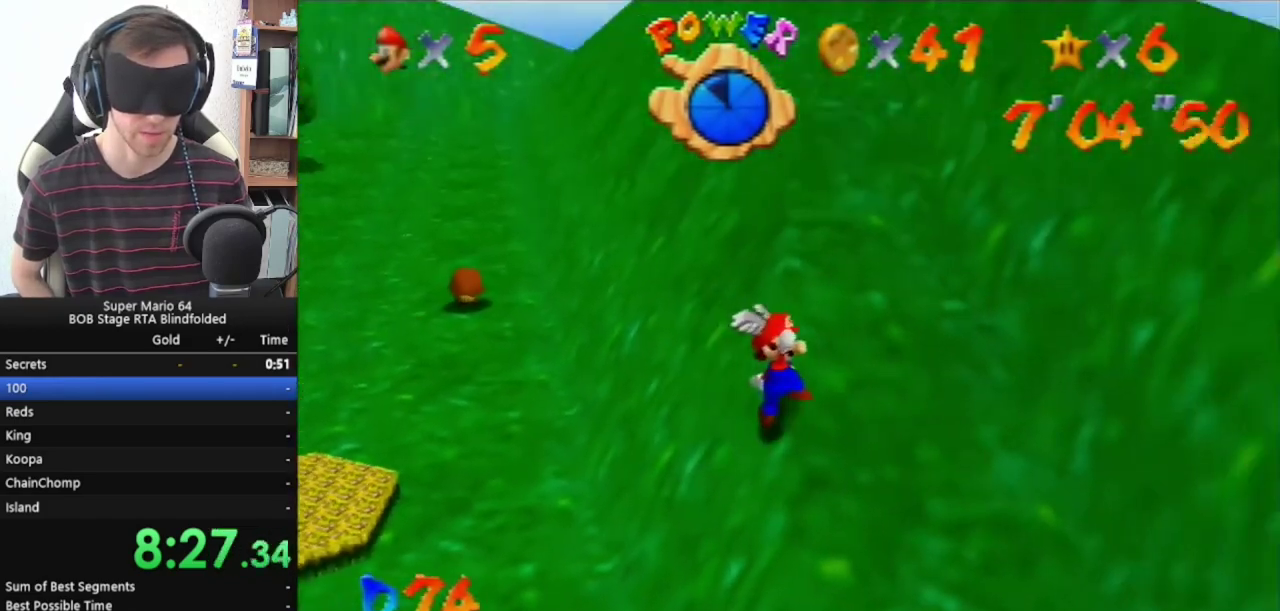
{"buttons": [], "left_stick": "center", "events": [[67, "A", "down"], [133, "A", "up"], [300, "Z", "up"], [367, "left_stick", "center"]]}
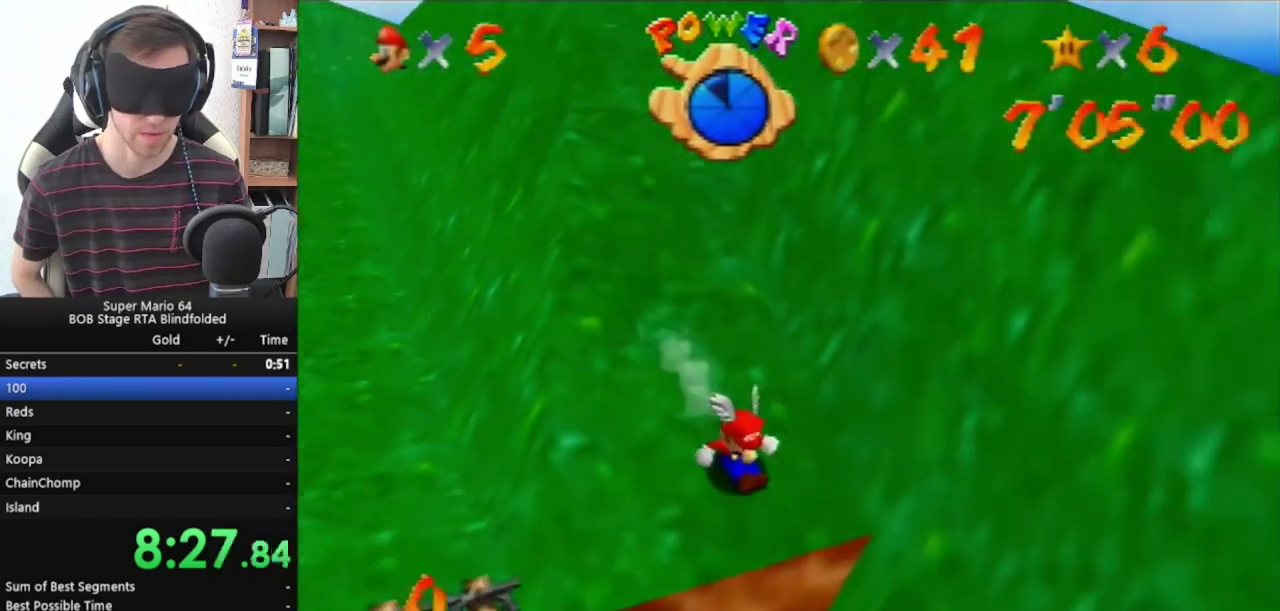
{"buttons": [], "left_stick": "center", "events": [[100, "left_stick", "down"], [133, "A", "down"], [233, "A", "up"], [267, "left_stick", "down-left"], [333, "left_stick", "down"], [433, "left_stick", "center"]]}
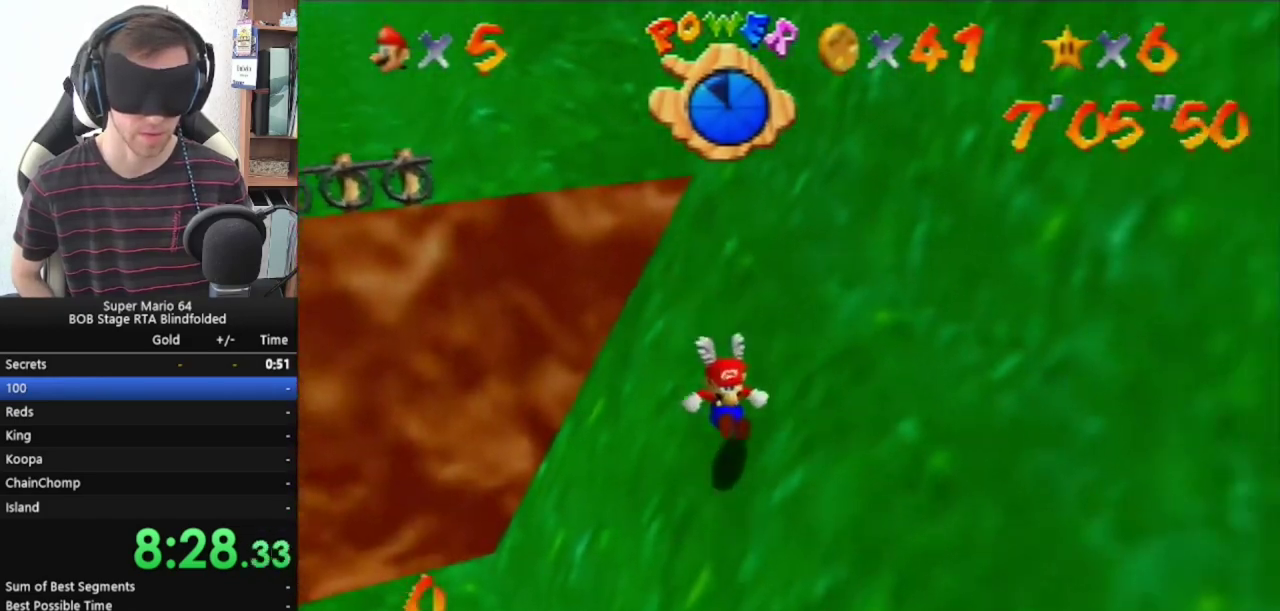
{"buttons": [], "left_stick": "center", "events": [[233, "left_stick", "down"], [300, "left_stick", "center"]]}
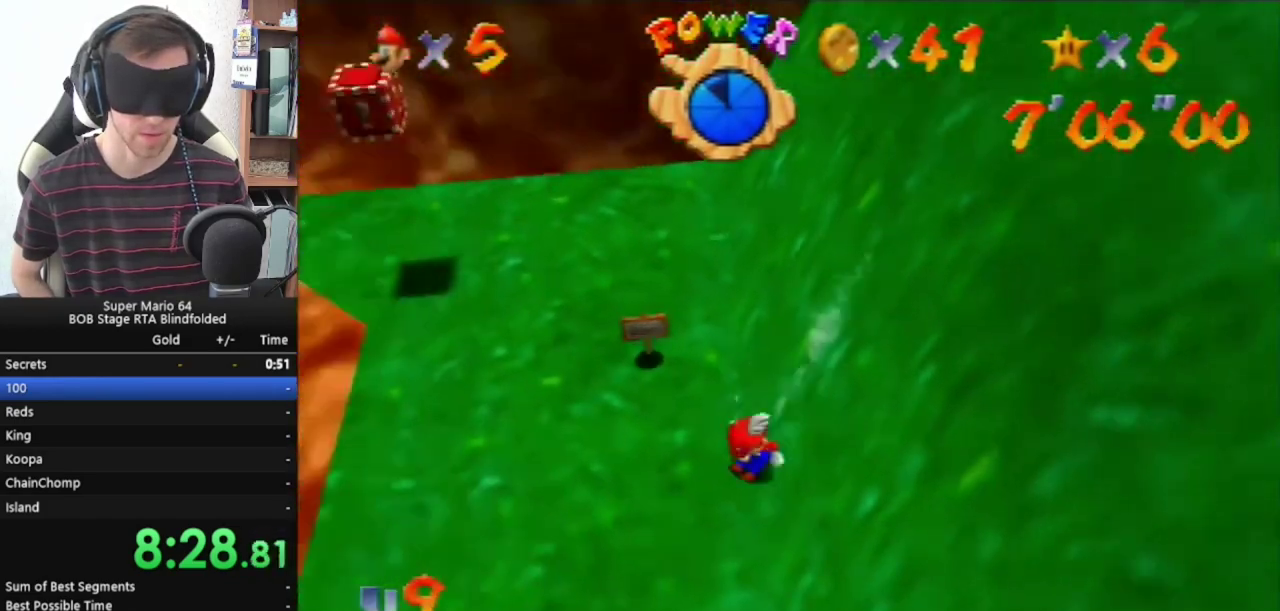
{"buttons": [], "left_stick": "center", "events": [[67, "A", "down"], [133, "A", "up"], [167, "left_stick", "down"], [400, "left_stick", "center"]]}
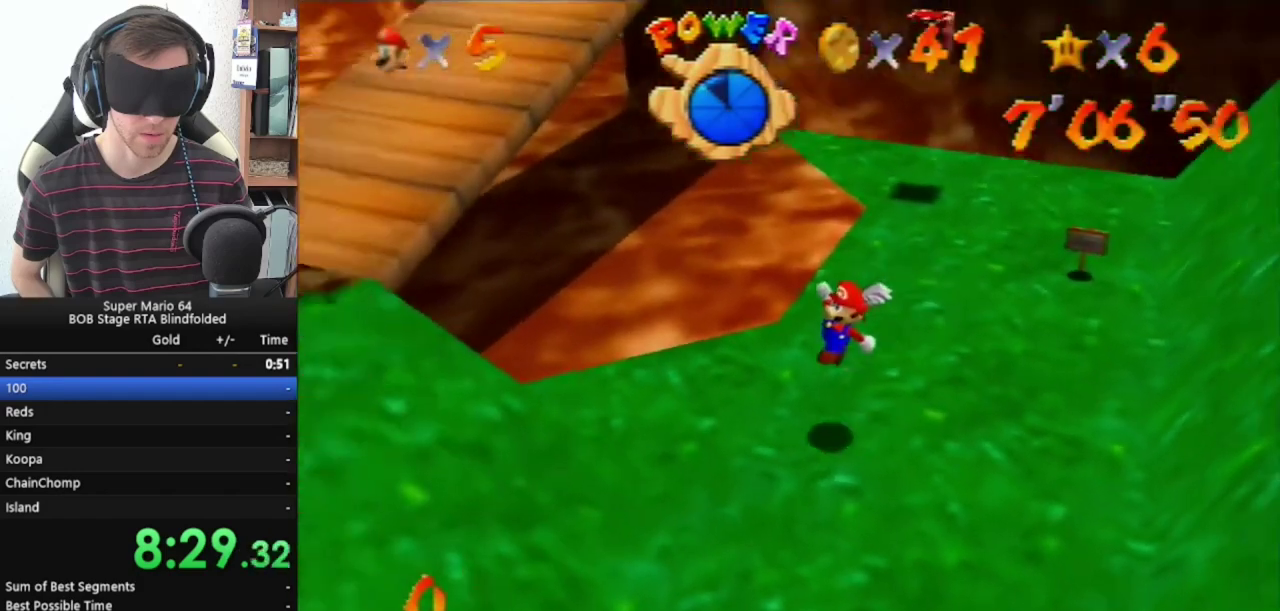
{"buttons": [], "left_stick": "center", "events": []}
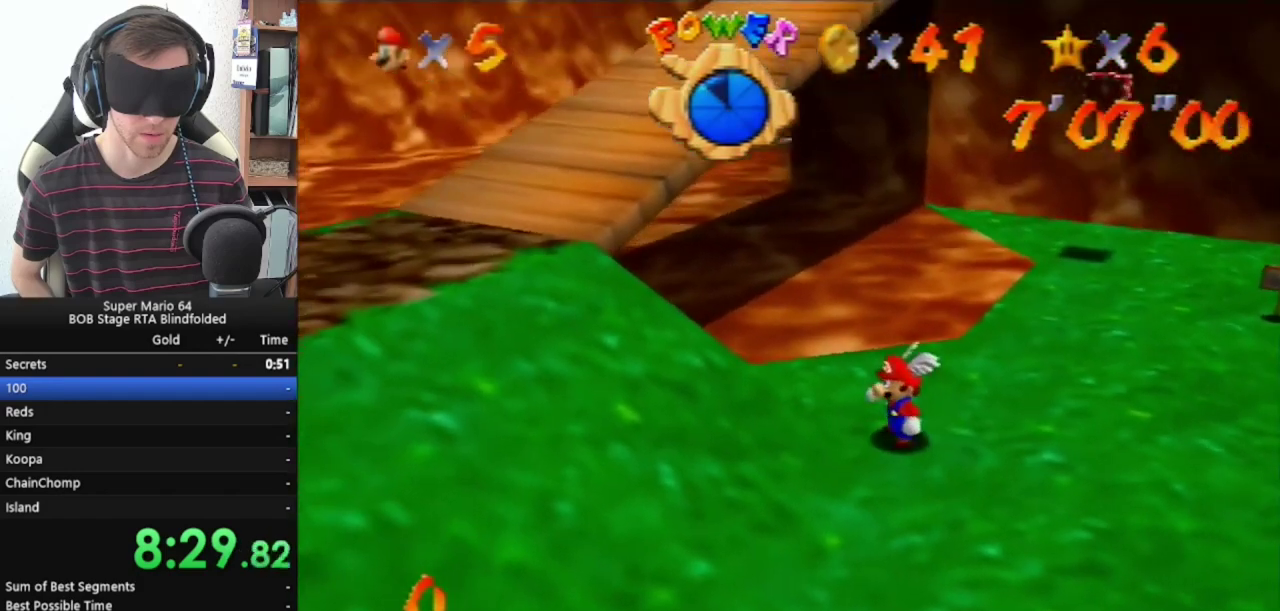
{"buttons": [], "left_stick": "down", "events": [[100, "left_stick", "down"]]}
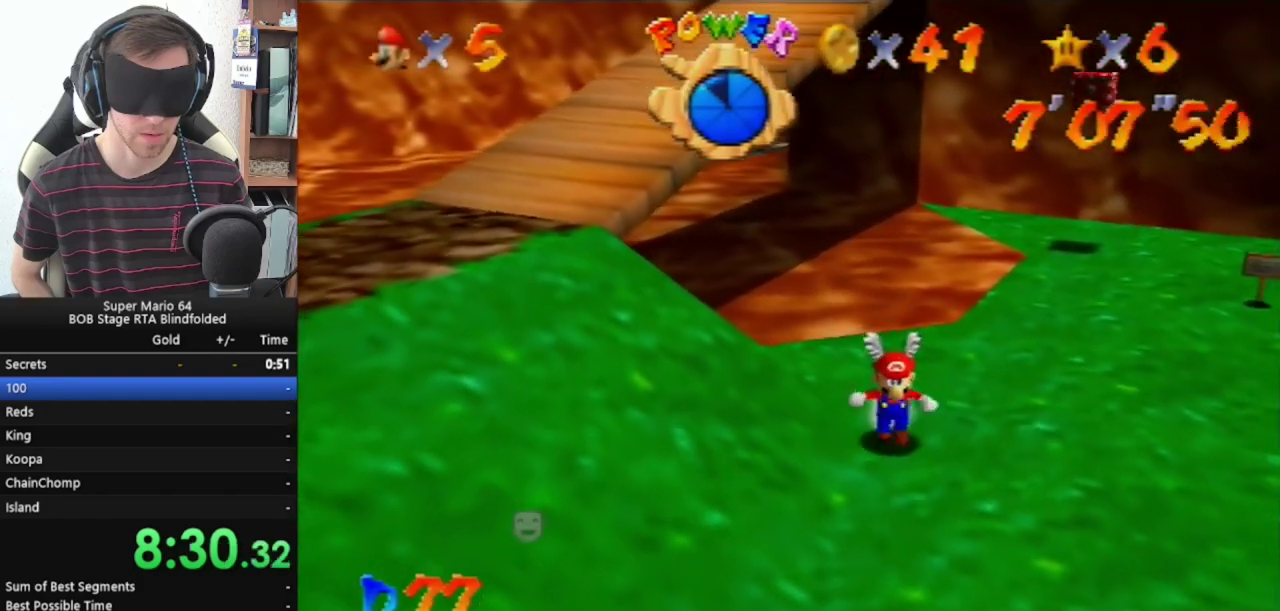
{"buttons": [], "left_stick": "down"}